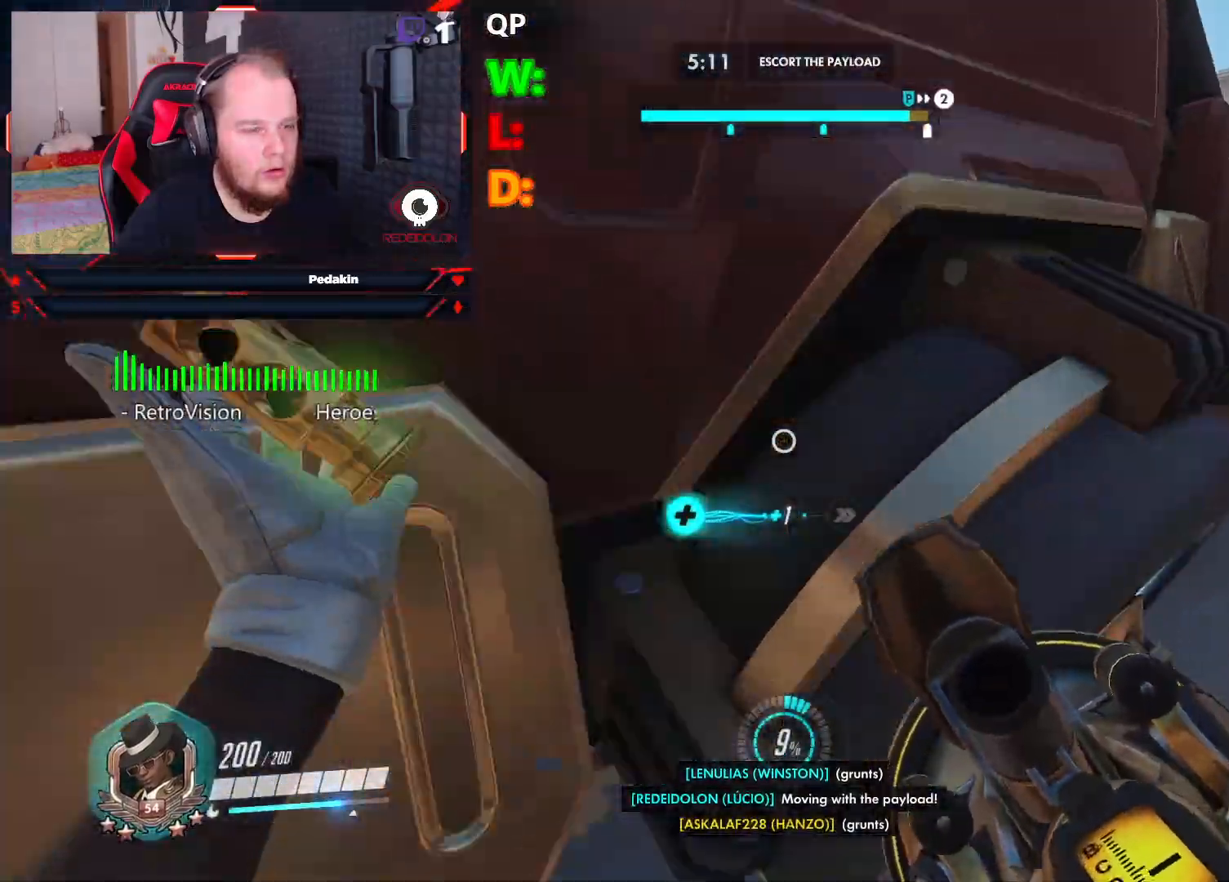
Gameplay with keyboard and mouse; each line is a JSON object with the keys and mouse buttons held at the frame after it. "events" lists presses ("down") and releases ("up") of "1", "2", "3", "4", "5", "a", "alt", "c", "caps_lock", "ctrl", "d", "e", "f", "g", "q", "r", "s", "shift", "space", "t", "tab", "v", "w", "x", "z", "mouse_left", "mouse_wheel" and "mouse_right" between this image and that frame as [ms after this image, input, new state], when the widget could be followed in between. "mouse_left", "mouse_wheel", "mouse_right" = the "left", "wheel", "right" buttons of the "mouse" list. No other keys are recorded. "wheel" means that the mouse wheel is clicked or scrolled. Not read: mouse_move.
{"keys": ["w"], "mouse": [], "events": [[146, "space", "down"], [146, "w", "up"], [229, "d", "up"], [229, "space", "up"], [229, "w", "down"], [333, "space", "down"], [479, "space", "up"]]}
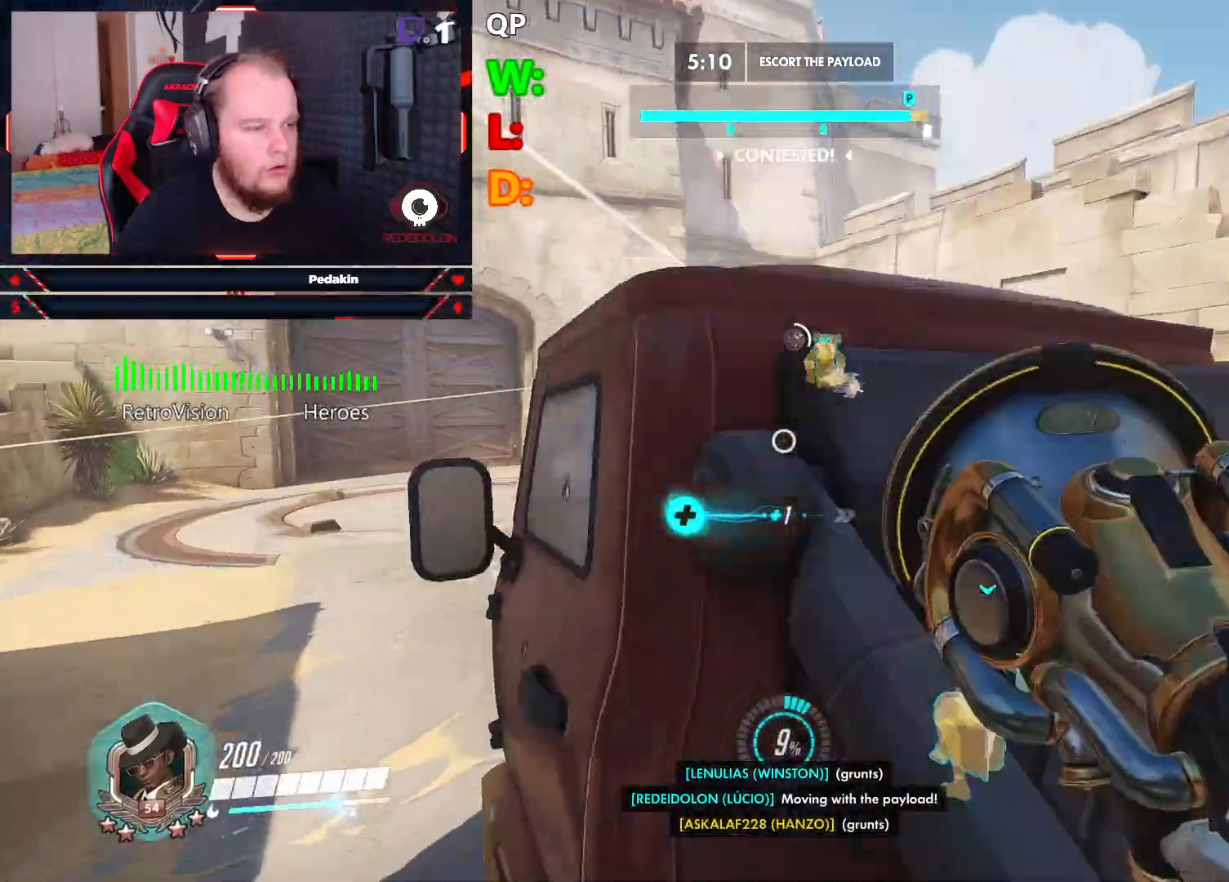
{"keys": ["d", "w"], "mouse": ["left"], "events": [[62, "space", "down"], [208, "space", "up"], [438, "mouse_left", "down"], [479, "d", "down"]]}
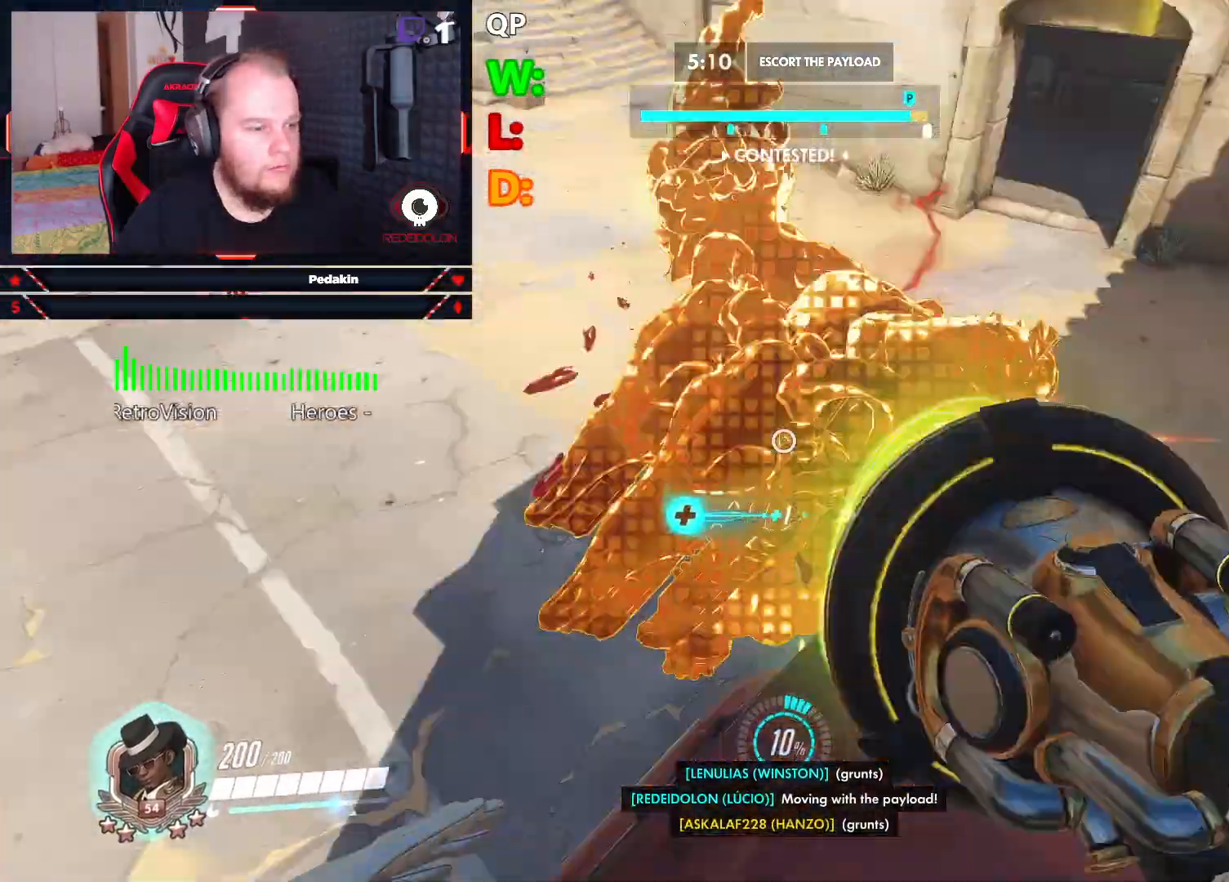
{"keys": ["s"], "mouse": [], "events": [[21, "space", "down"], [21, "w", "up"], [167, "mouse_right", "down"], [167, "space", "up"], [208, "mouse_left", "up"], [271, "mouse_right", "up"], [271, "s", "down"], [312, "mouse_right", "down"], [354, "d", "up"], [417, "mouse_right", "up"]]}
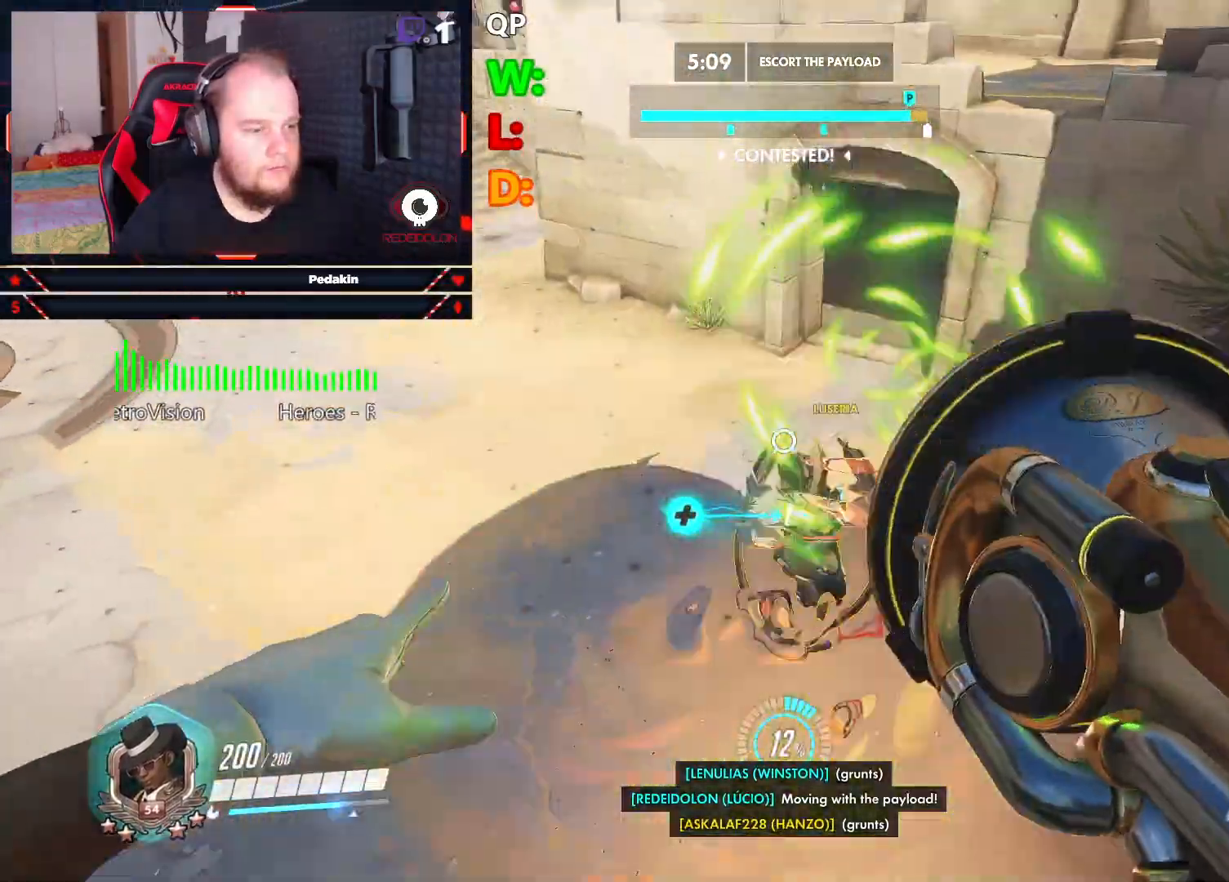
{"keys": ["s"], "mouse": ["left"], "events": [[146, "d", "down"], [188, "s", "up"], [292, "d", "up"], [375, "s", "down"], [417, "mouse_left", "down"]]}
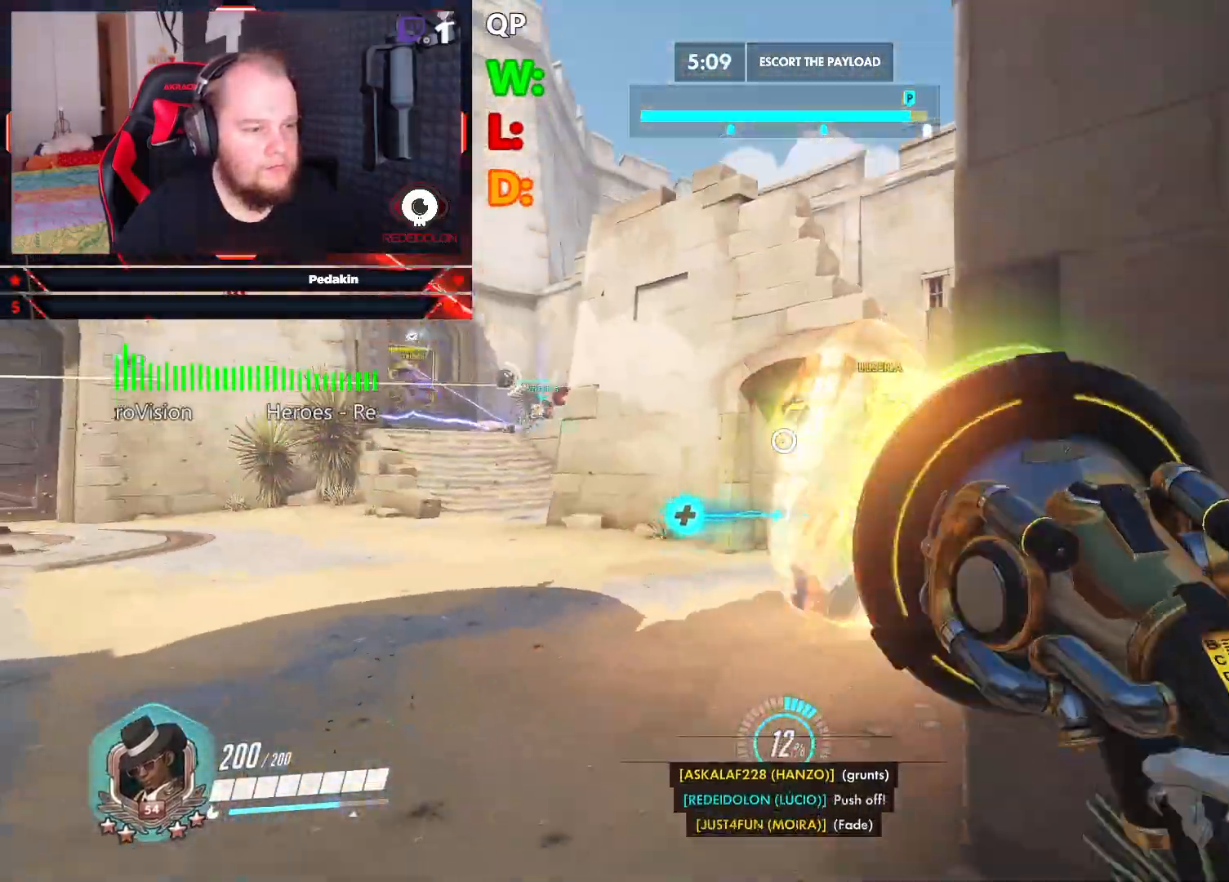
{"keys": ["s", "space"], "mouse": ["left"], "events": [[396, "space", "down"]]}
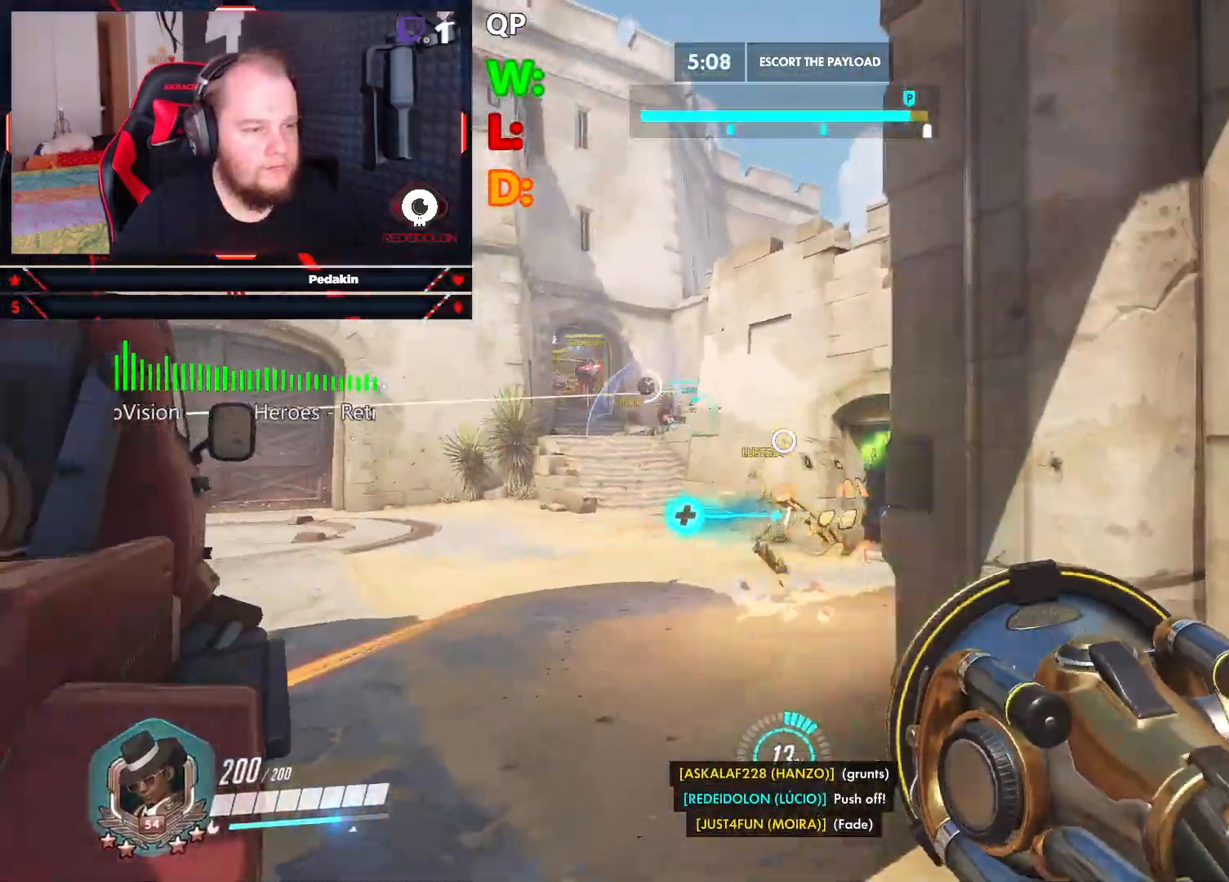
{"keys": ["a", "s"], "mouse": ["left"], "events": [[21, "space", "up"], [167, "a", "down"]]}
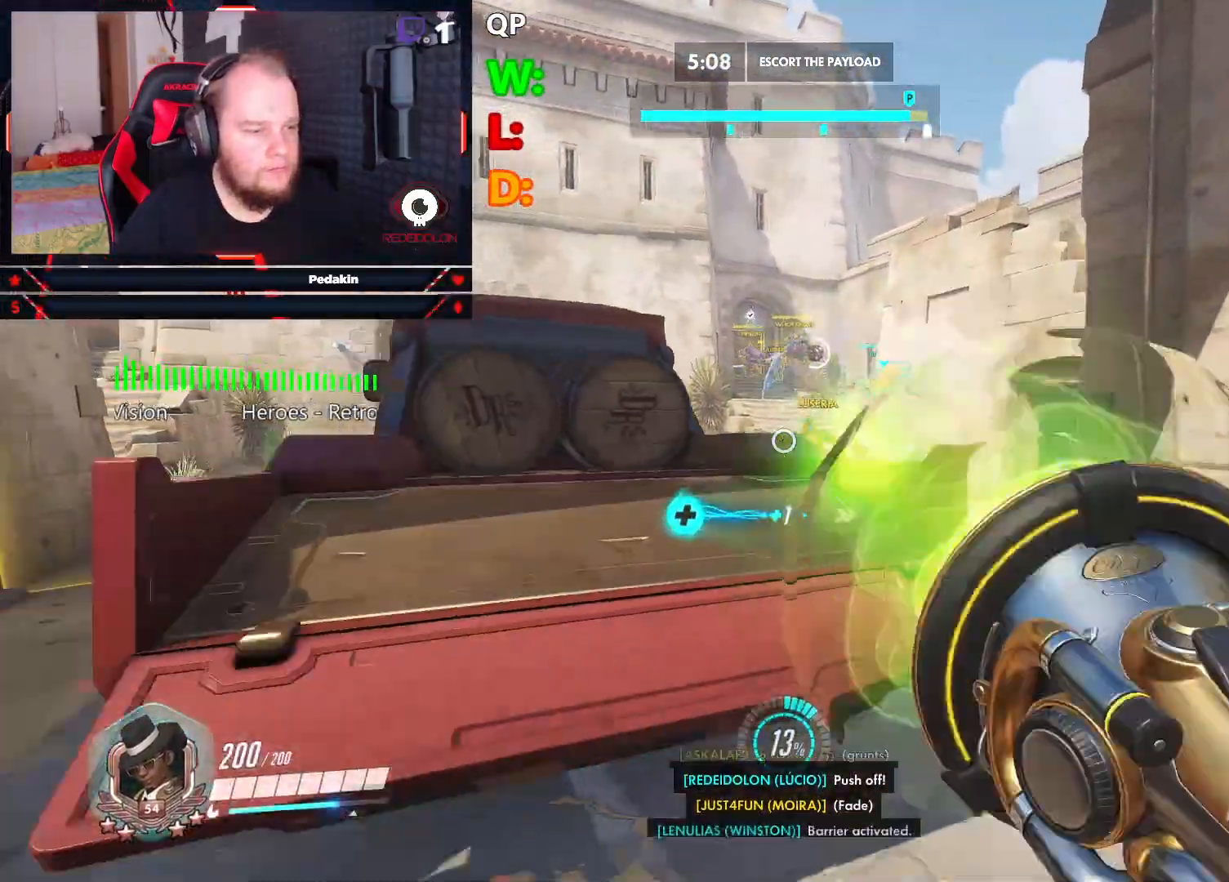
{"keys": ["a", "r", "w"], "mouse": [], "events": [[146, "s", "up"], [417, "w", "down"], [479, "mouse_left", "up"], [479, "r", "down"]]}
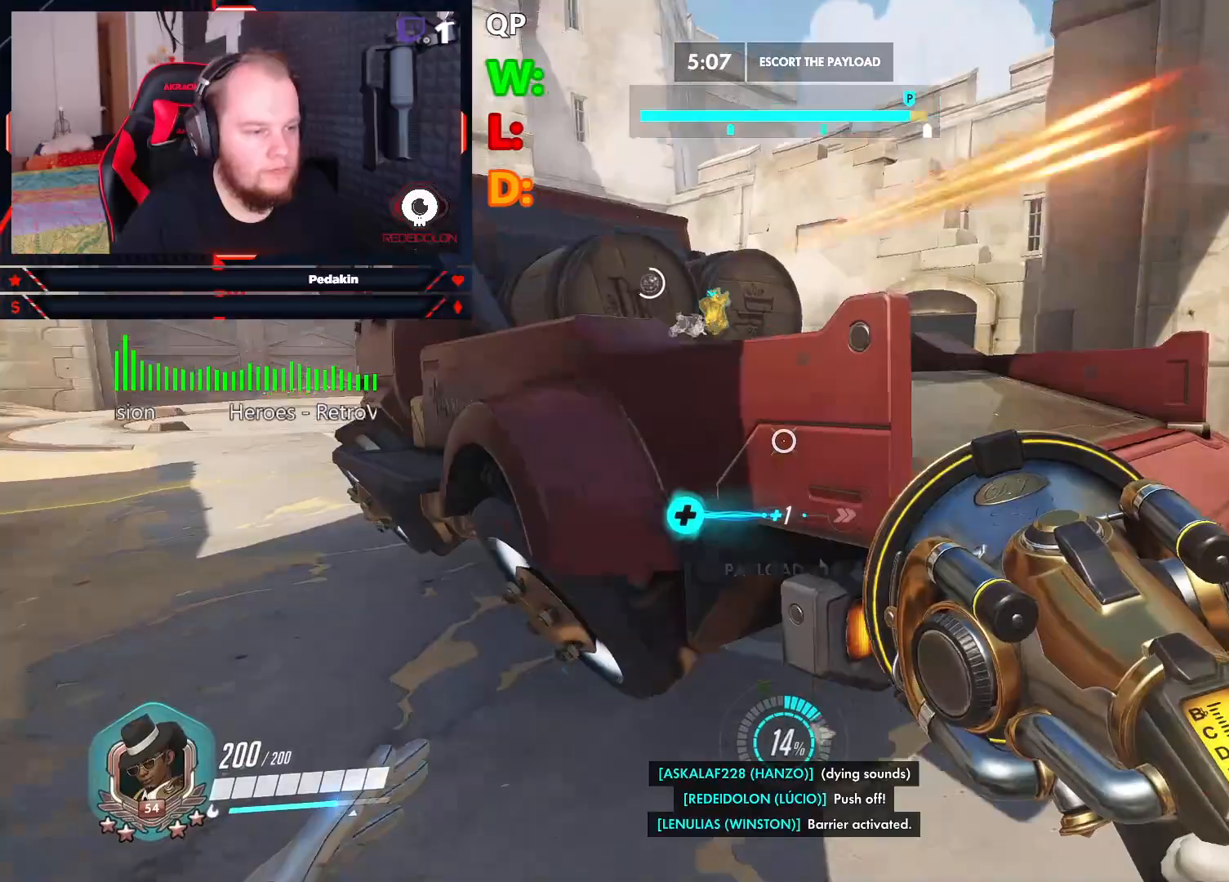
{"keys": ["d", "w"], "mouse": [], "events": [[21, "a", "up"], [62, "r", "up"], [104, "r", "down"], [250, "r", "up"], [333, "d", "down"], [333, "space", "down"], [438, "space", "up"]]}
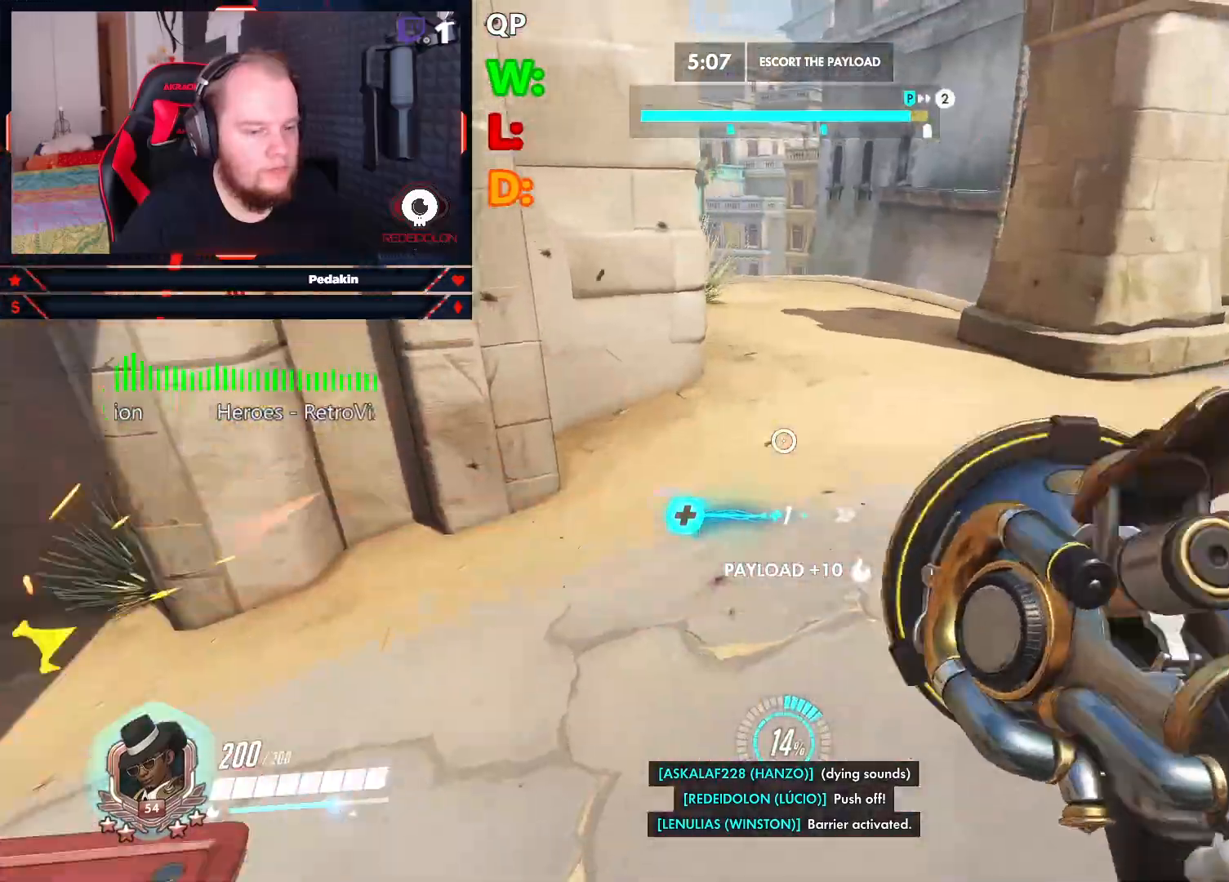
{"keys": ["w"], "mouse": [], "events": [[167, "d", "up"], [229, "mouse_wheel", "down"], [312, "mouse_wheel", "up"], [458, "mouse_wheel", "down"], [500, "mouse_wheel", "up"]]}
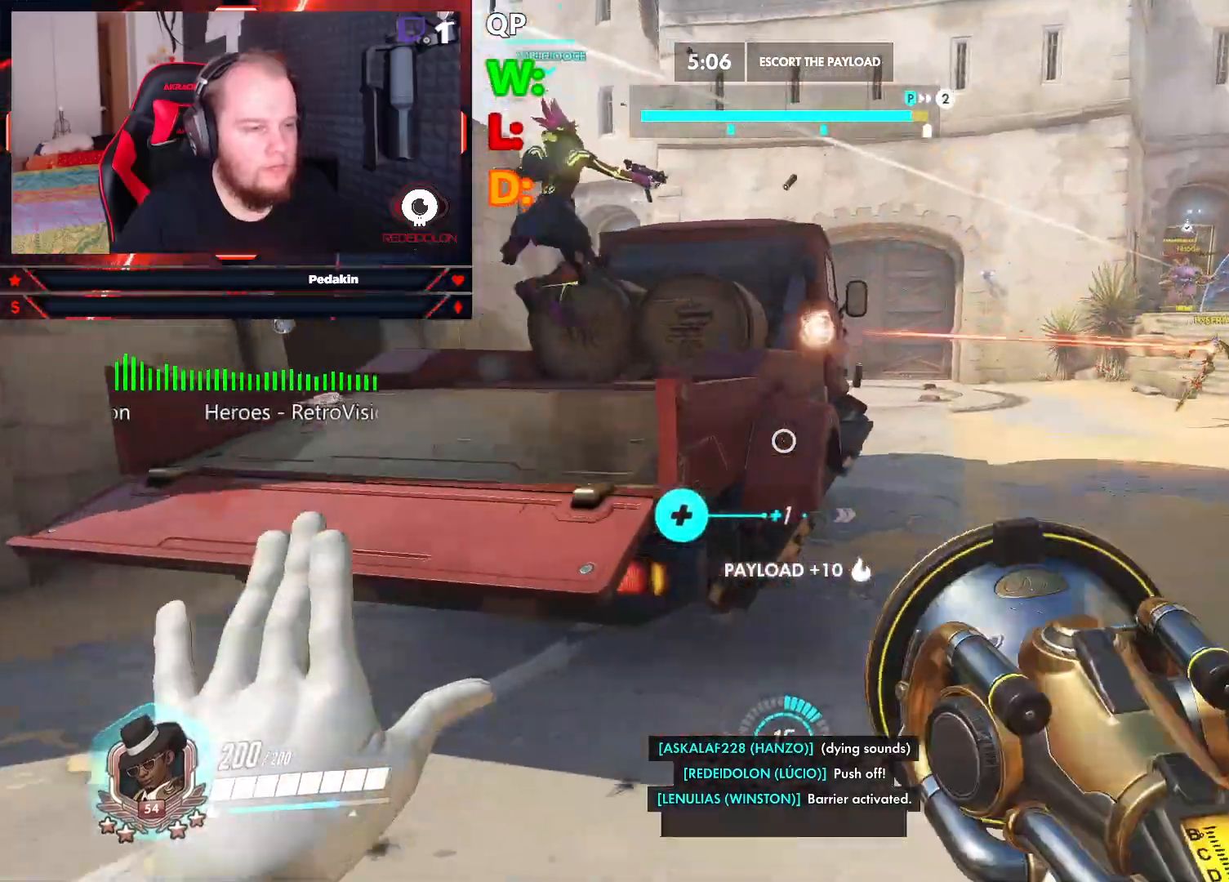
{"keys": ["a", "space", "w"], "mouse": [], "events": [[42, "mouse_wheel", "down"], [104, "mouse_wheel", "up"], [146, "a", "down"], [188, "r", "down"], [333, "r", "up"], [375, "space", "down"], [375, "w", "up"], [458, "w", "down"]]}
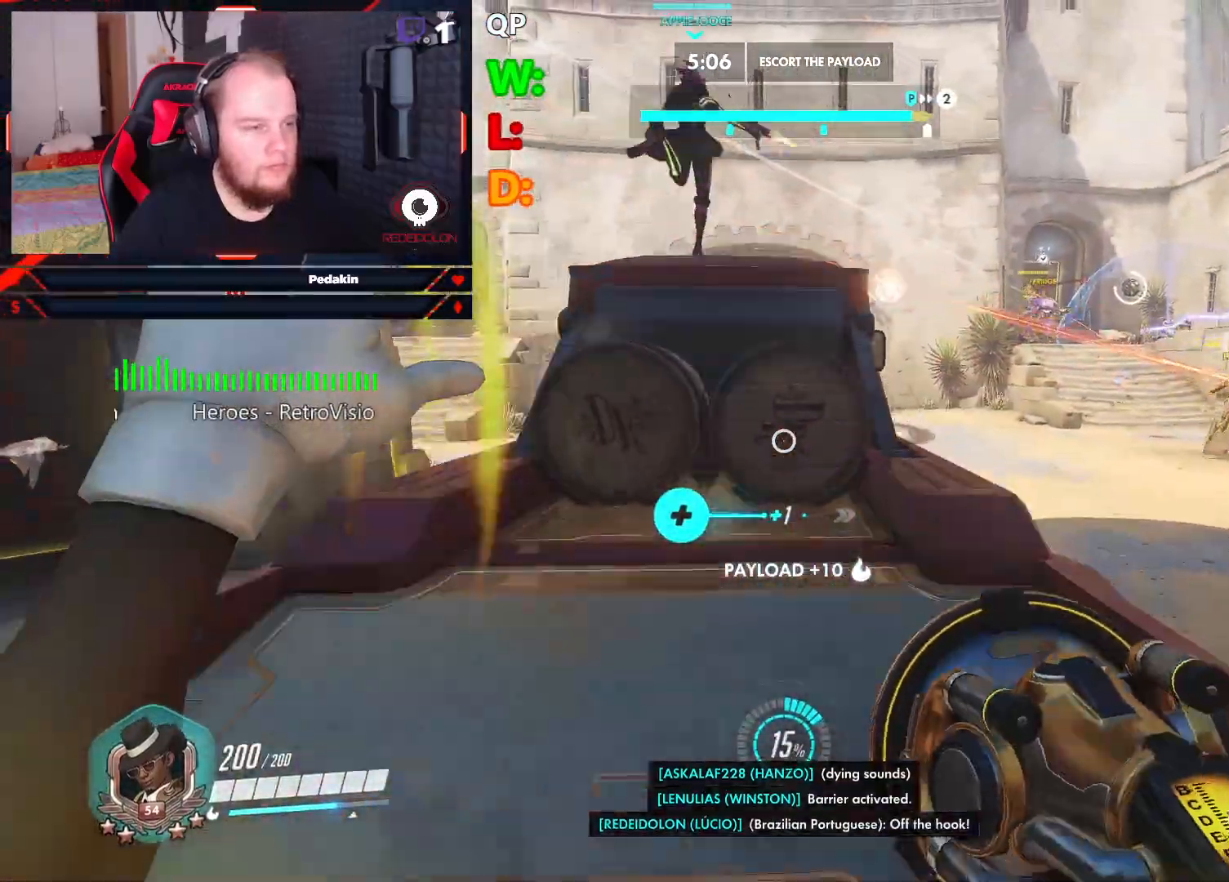
{"keys": ["space", "w"], "mouse": [], "events": [[21, "space", "up"], [62, "space", "down"], [208, "space", "up"], [250, "a", "up"], [438, "space", "down"]]}
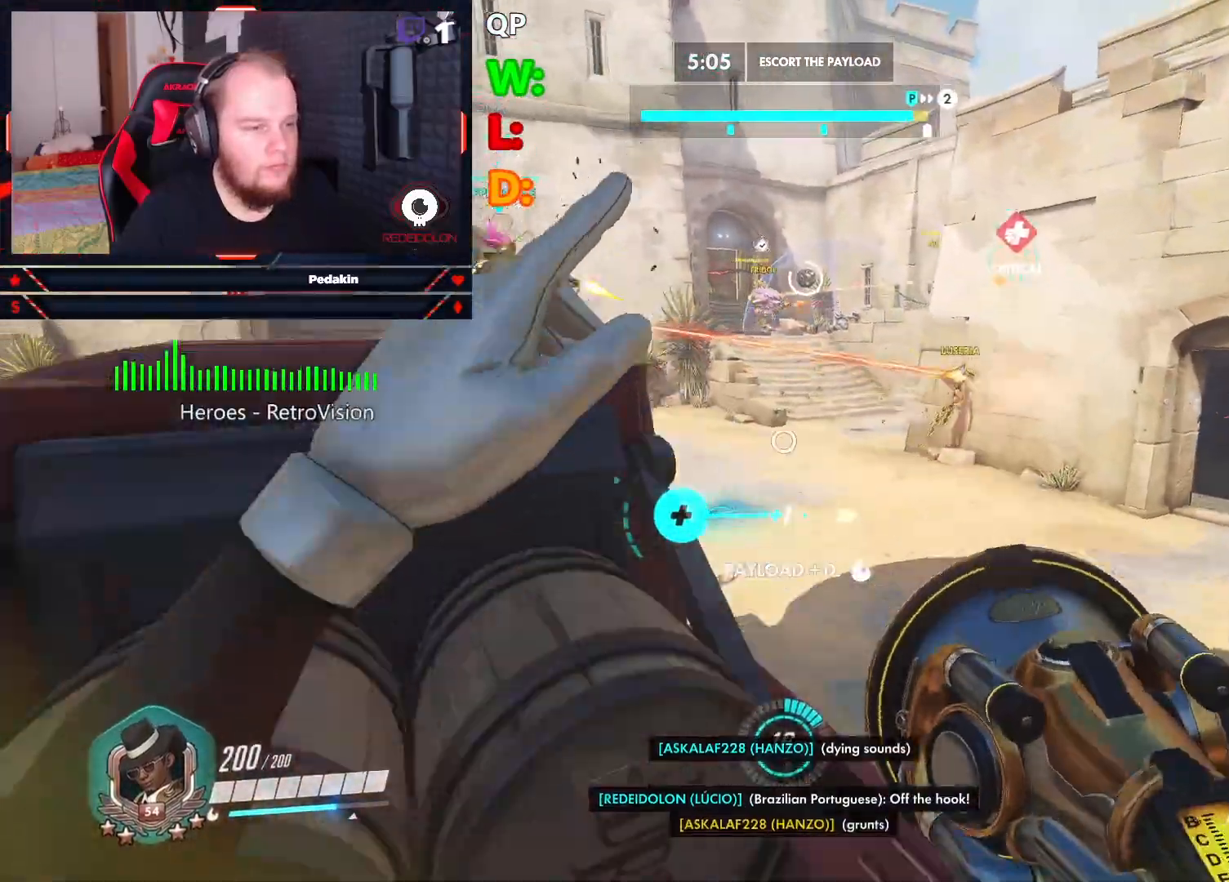
{"keys": ["a", "space", "w"], "mouse": [], "events": [[42, "space", "up"], [125, "a", "down"], [458, "space", "down"]]}
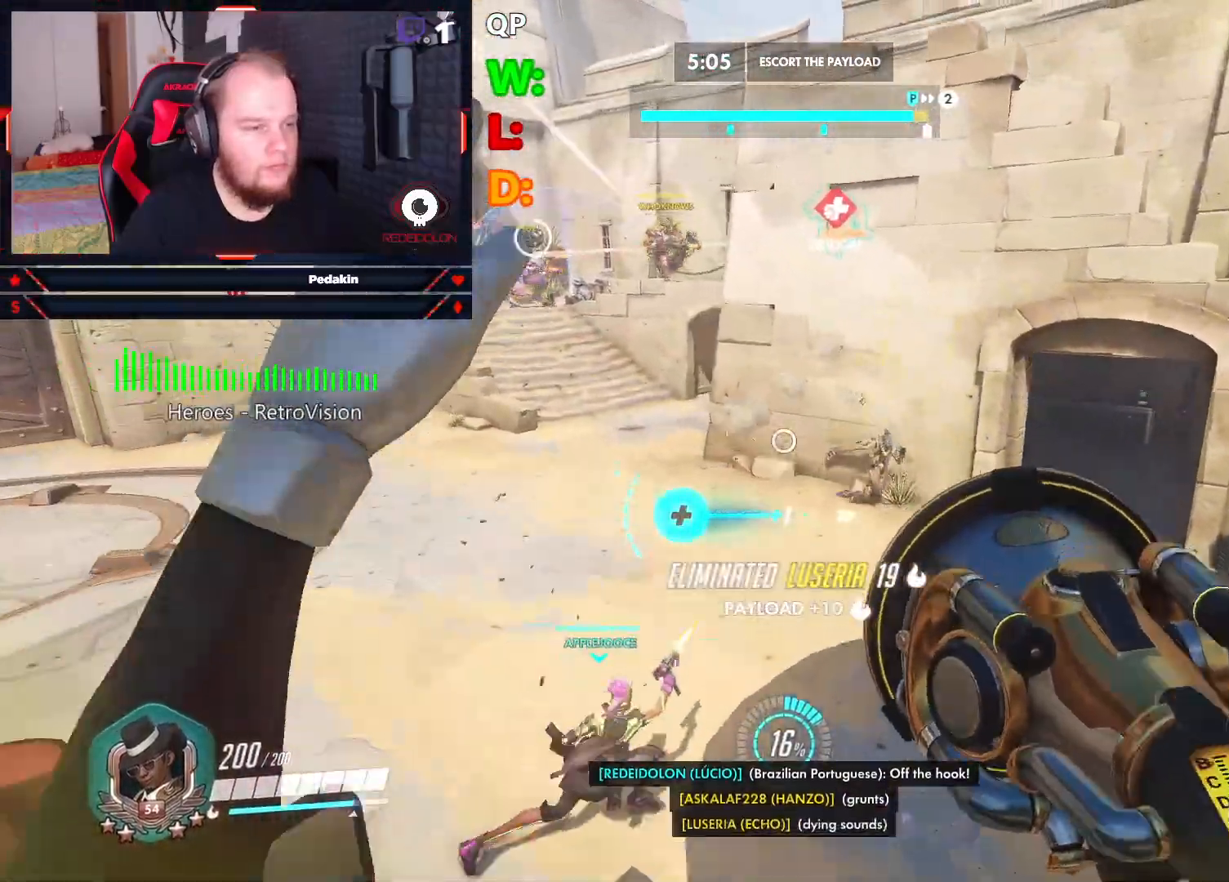
{"keys": ["a", "s"], "mouse": ["left"], "events": [[104, "space", "up"], [292, "w", "up"], [375, "s", "down"], [479, "mouse_left", "down"]]}
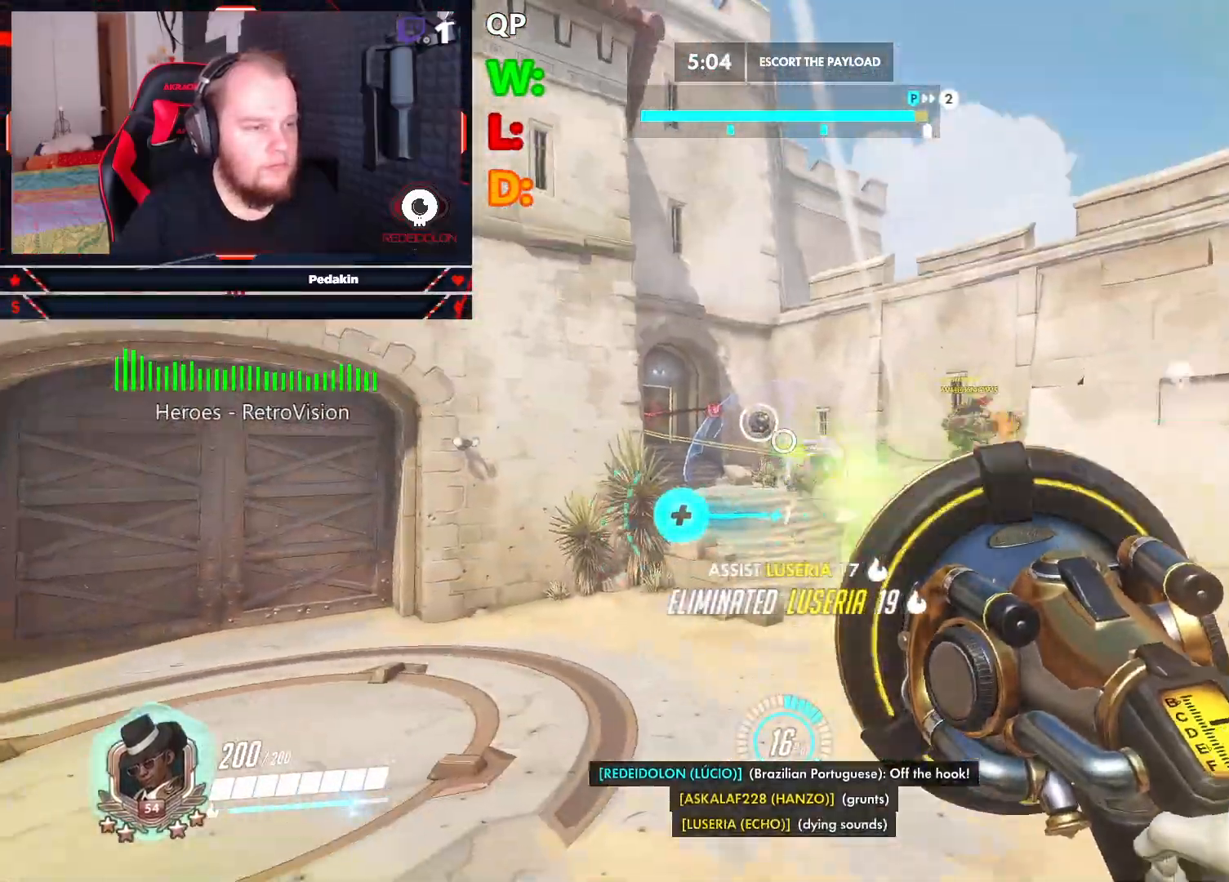
{"keys": ["d"], "mouse": ["left"], "events": [[21, "a", "up"], [396, "d", "down"], [396, "s", "up"]]}
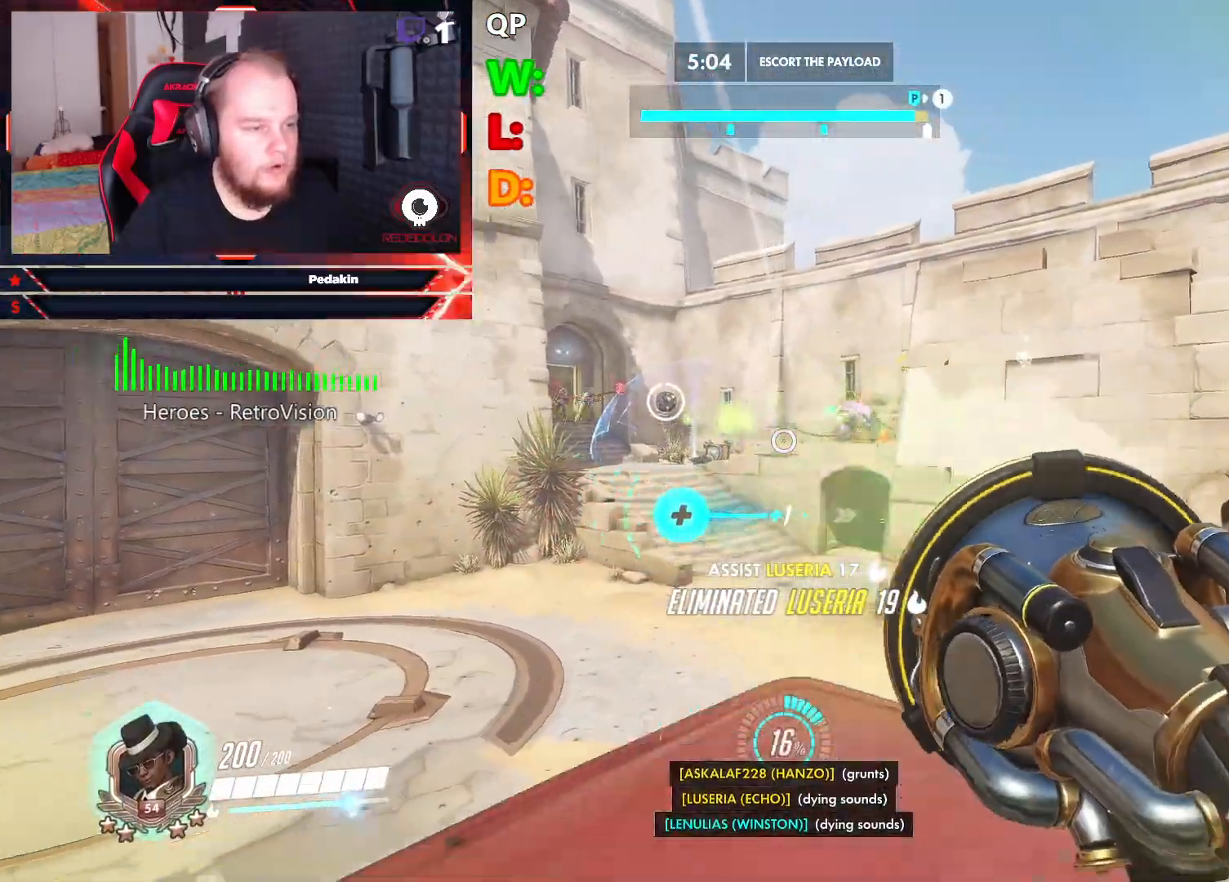
{"keys": [], "mouse": ["left"], "events": [[42, "w", "down"], [83, "d", "up"], [229, "a", "down"], [417, "w", "up"], [500, "a", "up"]]}
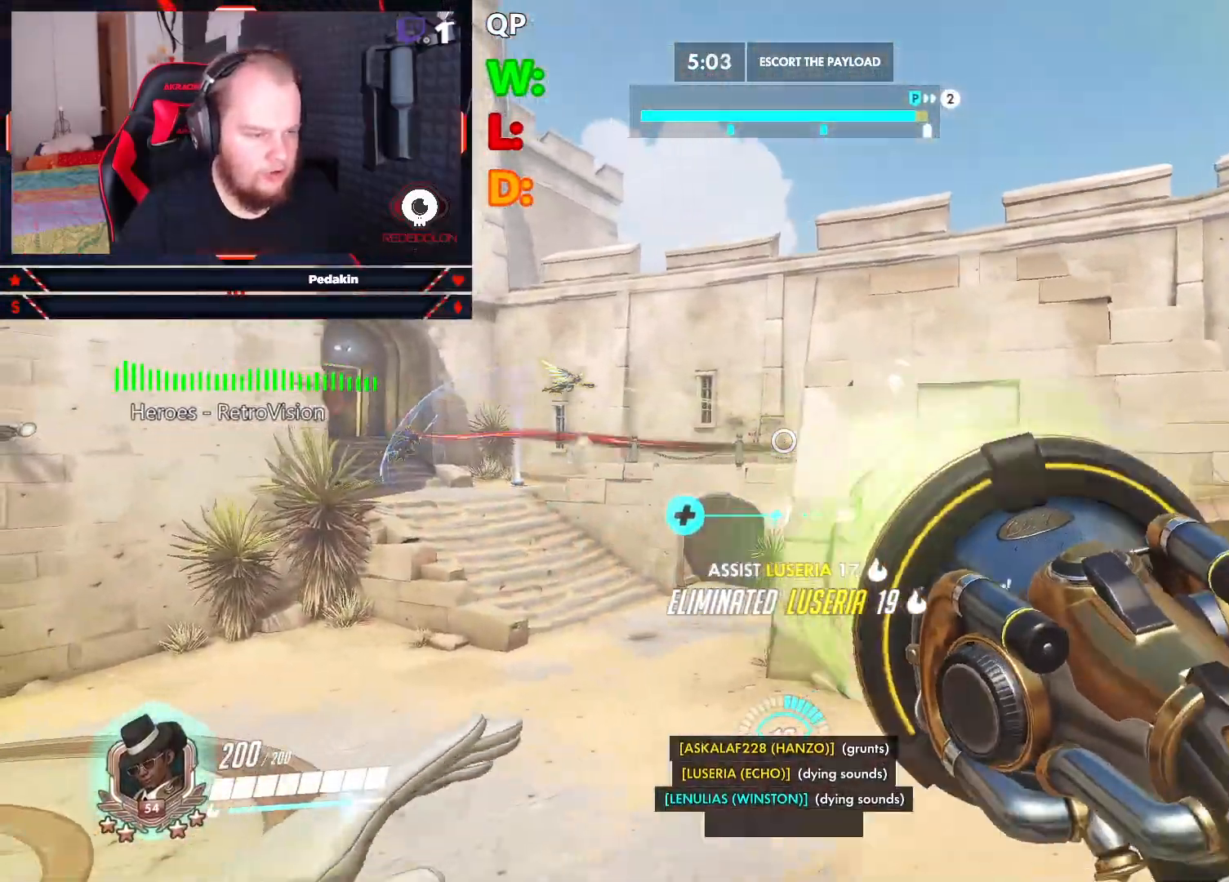
{"keys": ["d", "s"], "mouse": [], "events": [[333, "d", "down"], [333, "mouse_left", "up"], [333, "s", "down"]]}
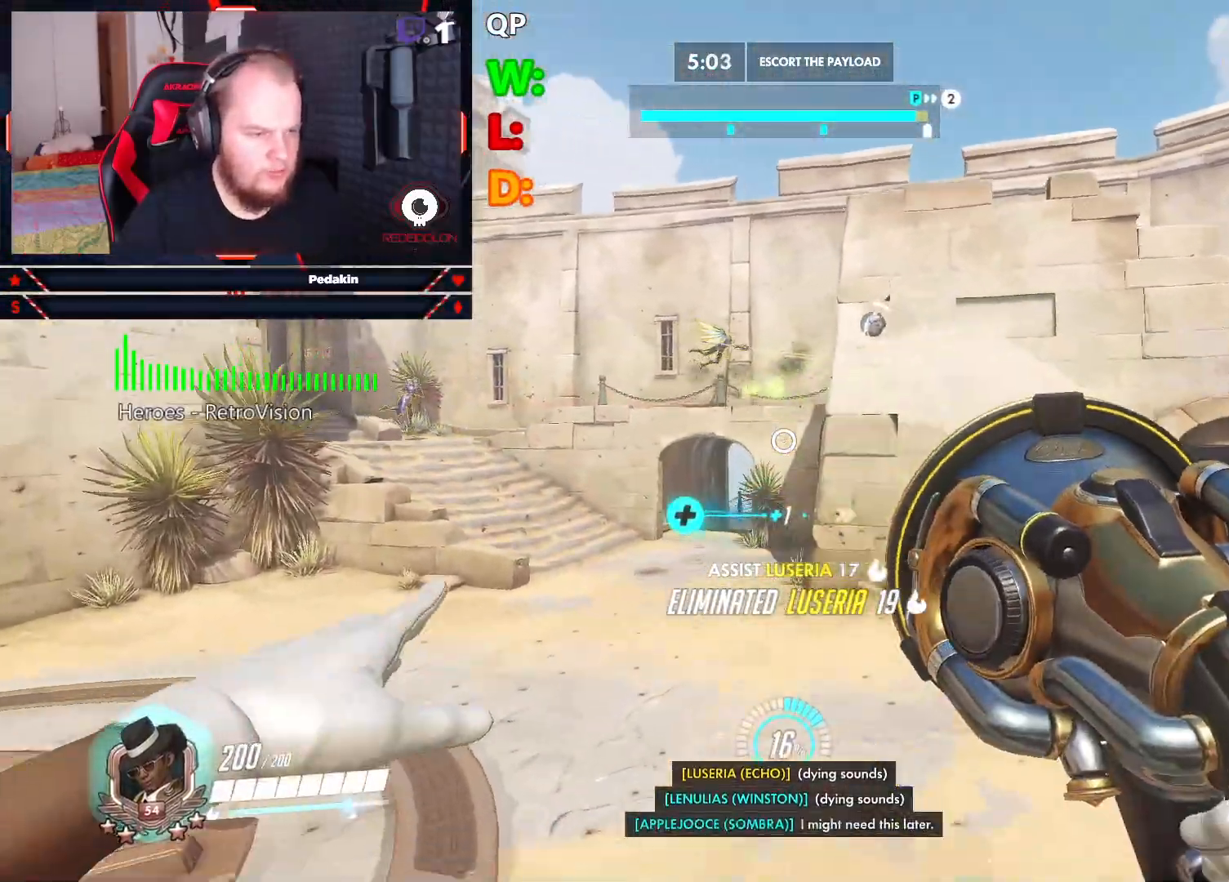
{"keys": ["r", "w"], "mouse": [], "events": [[104, "s", "up"], [333, "w", "down"], [396, "d", "up"], [479, "r", "down"]]}
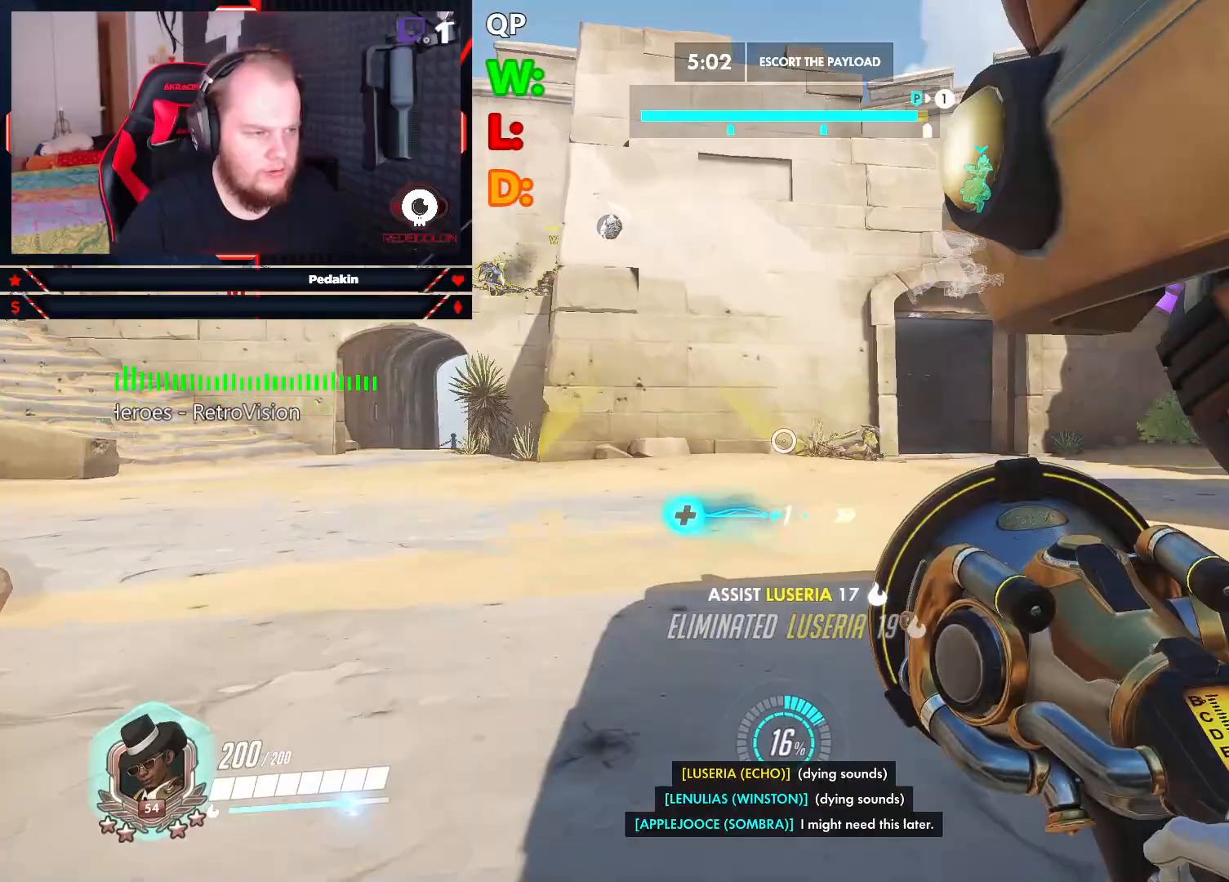
{"keys": ["d", "space"], "mouse": [], "events": [[83, "r", "up"], [271, "d", "down"], [271, "space", "down"], [271, "w", "up"], [458, "space", "up"], [500, "space", "down"]]}
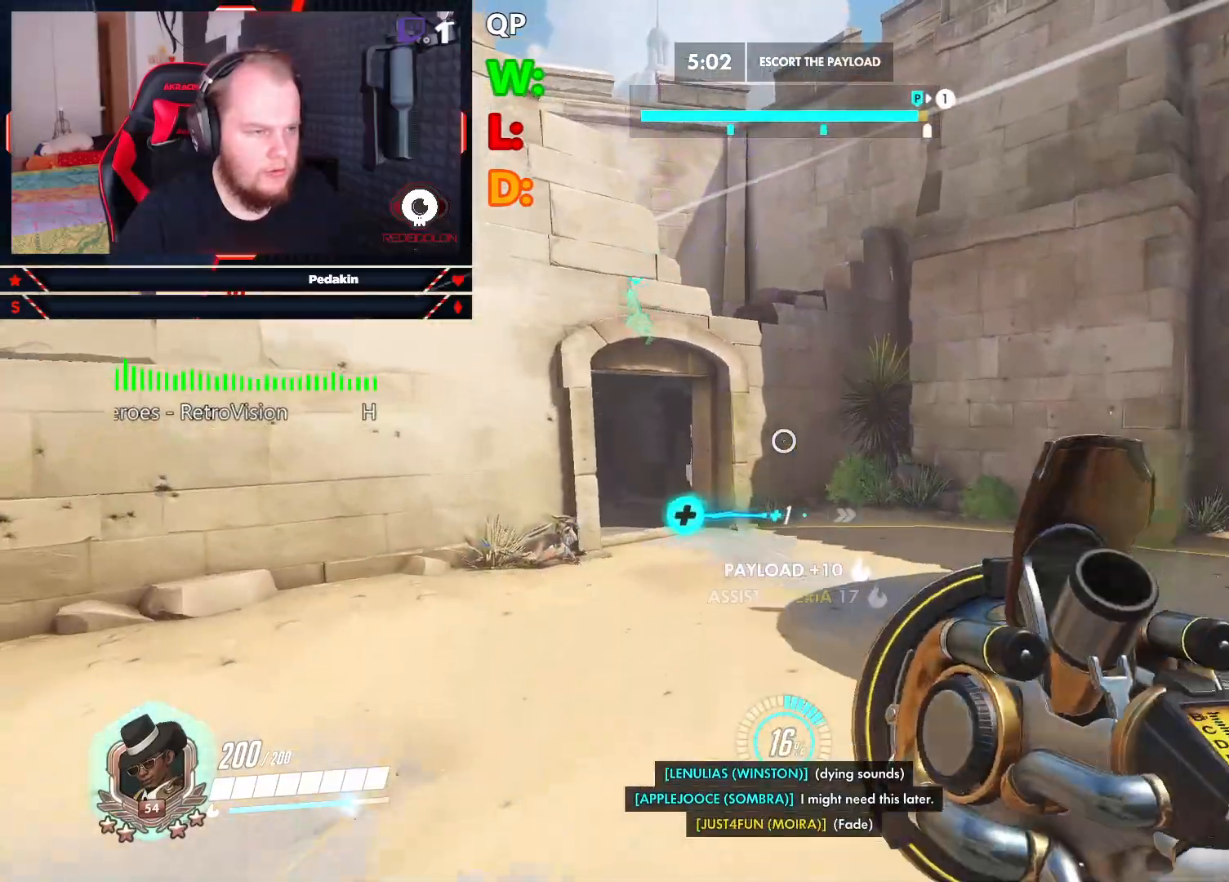
{"keys": ["s"], "mouse": [], "events": [[146, "space", "up"], [188, "space", "down"], [333, "space", "up"], [375, "s", "down"], [479, "d", "up"]]}
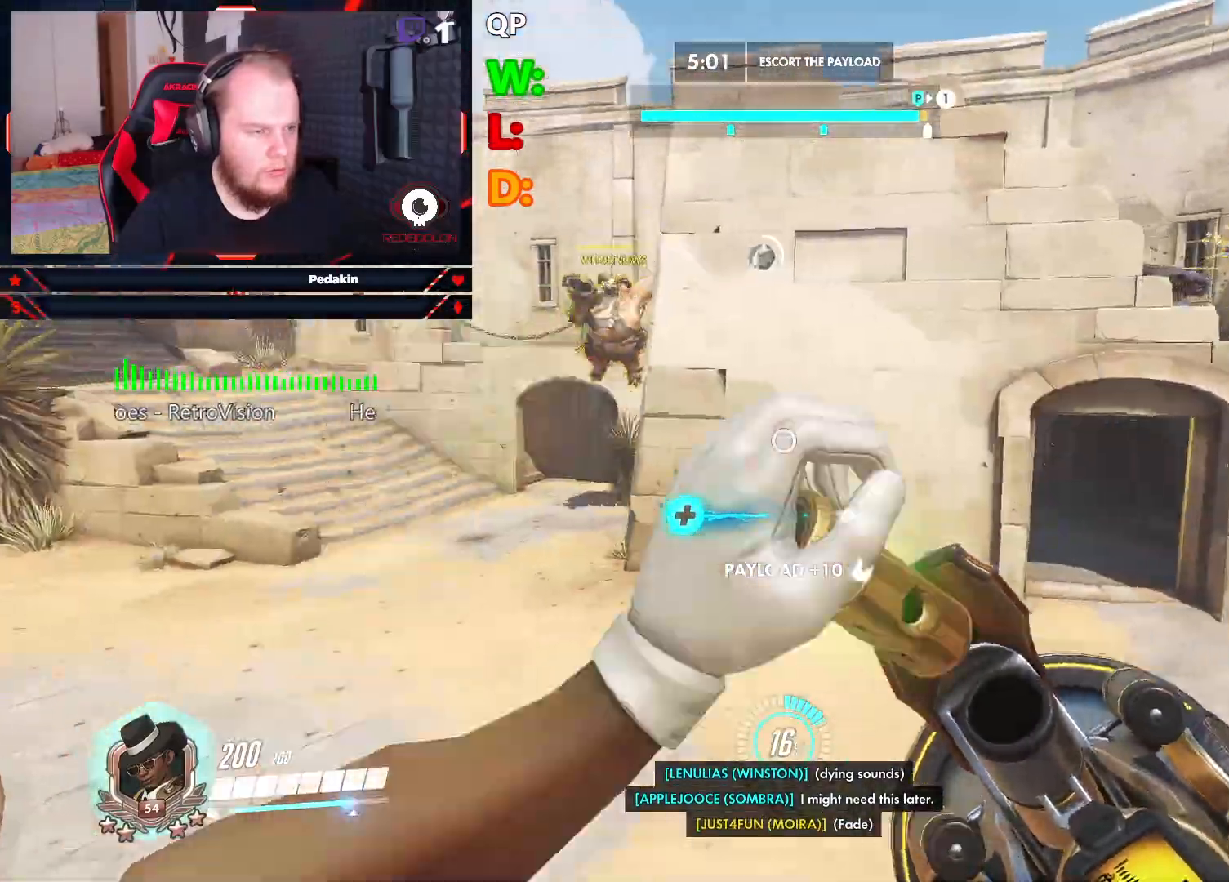
{"keys": ["w"], "mouse": [], "events": [[21, "space", "down"], [167, "space", "up"], [250, "a", "down"], [354, "s", "up"], [438, "w", "down"], [479, "a", "up"]]}
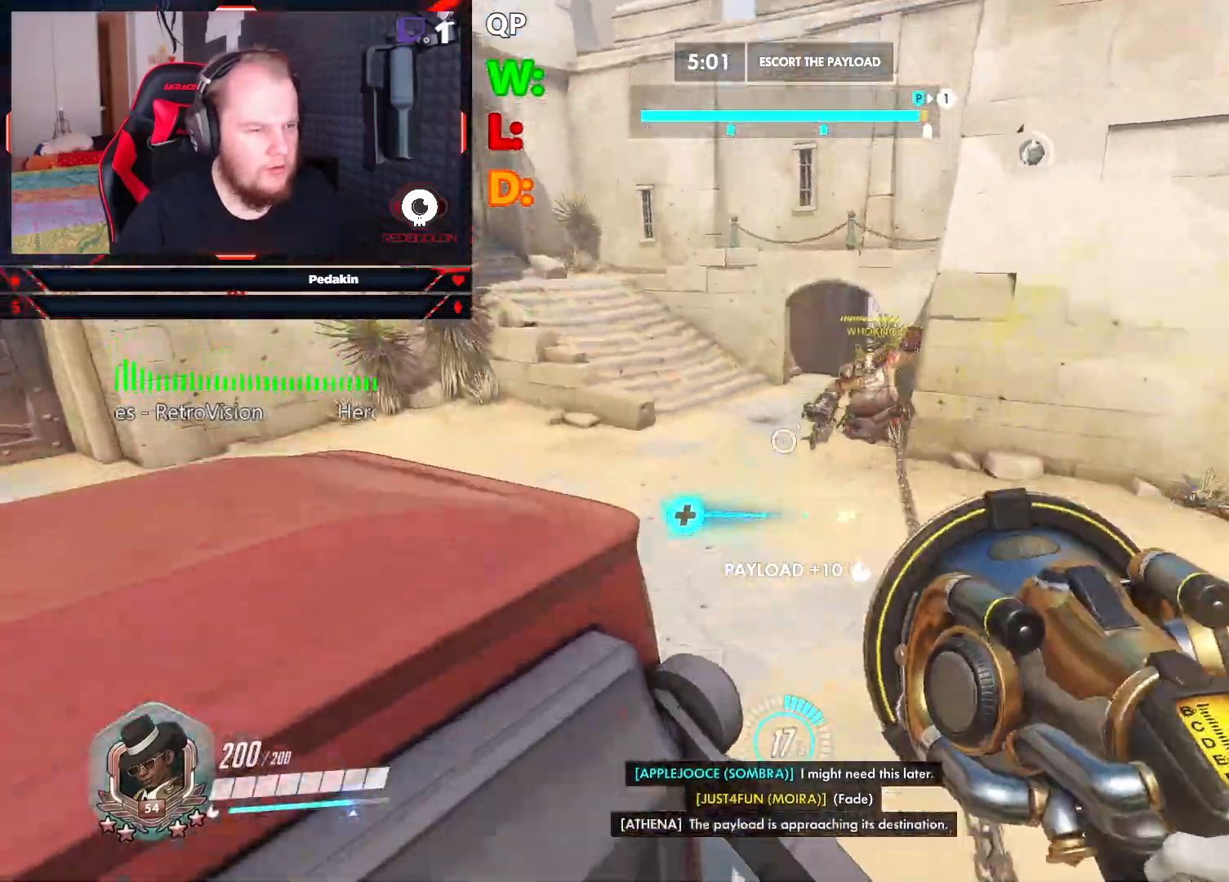
{"keys": ["w"], "mouse": ["left"], "events": [[83, "space", "down"], [229, "a", "down"], [229, "space", "up"], [312, "w", "up"], [354, "mouse_left", "down"], [458, "w", "down"], [500, "a", "up"]]}
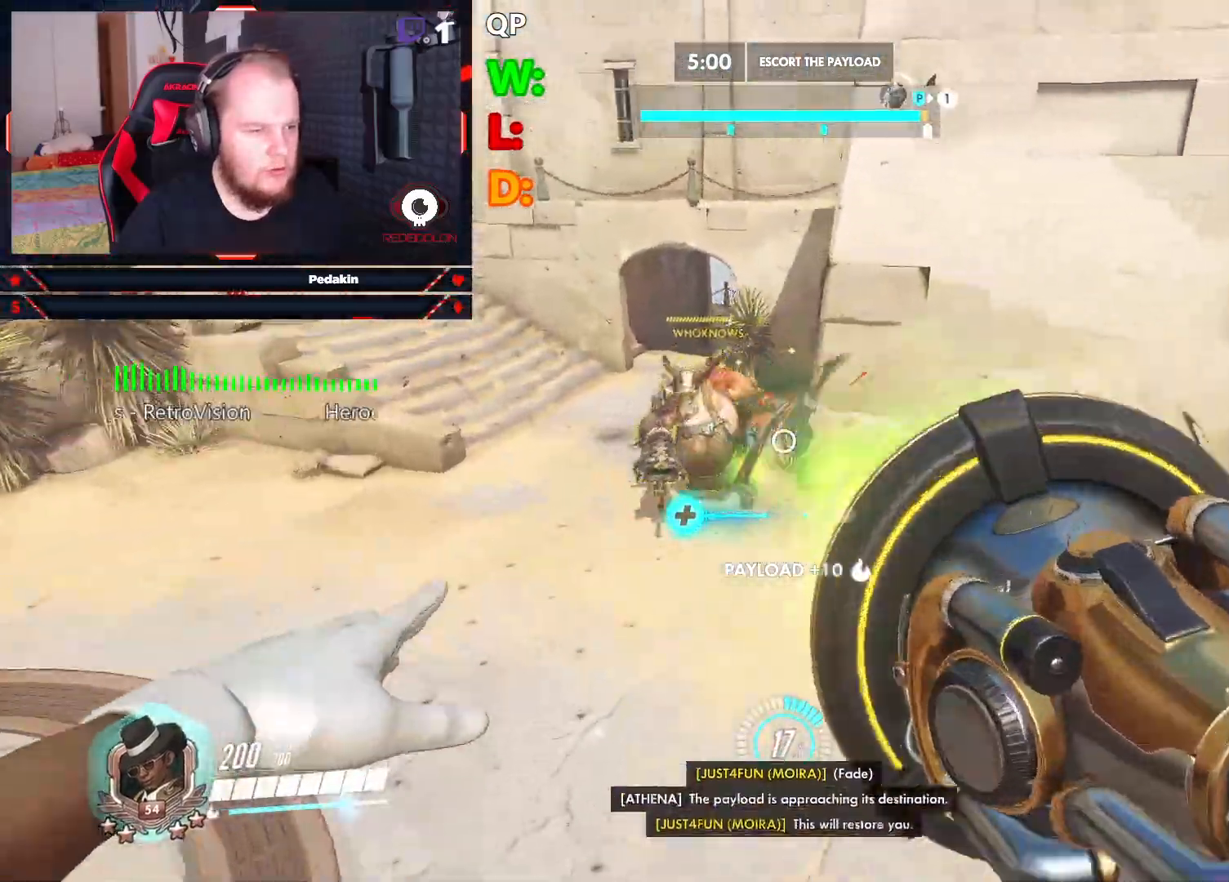
{"keys": ["a"], "mouse": ["right"], "events": [[375, "a", "down"], [479, "mouse_left", "up"], [479, "mouse_right", "down"], [479, "w", "up"]]}
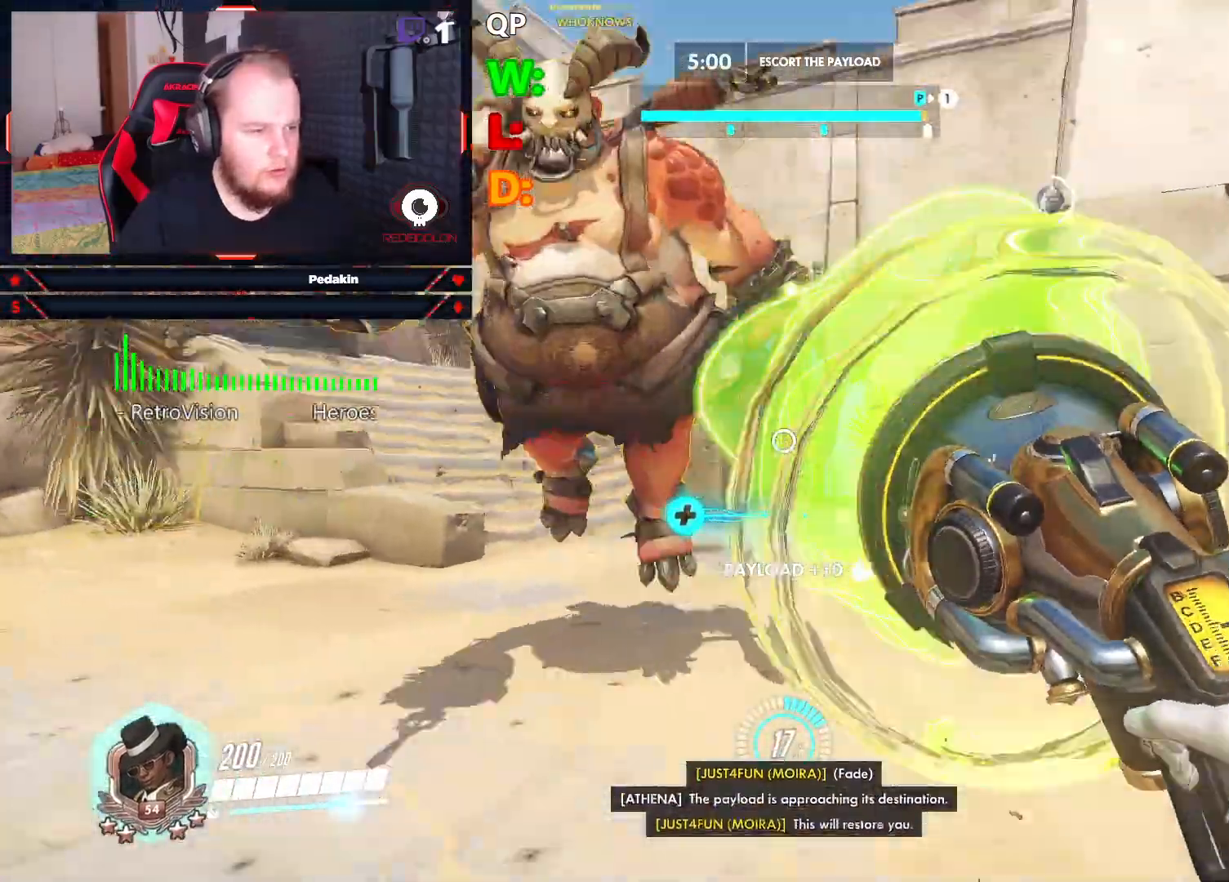
{"keys": ["s"], "mouse": [], "events": [[62, "mouse_right", "up"], [62, "s", "down"], [104, "a", "up"], [104, "mouse_right", "down"], [208, "mouse_right", "up"], [208, "space", "down"], [250, "space", "up"], [354, "space", "down"], [438, "space", "up"]]}
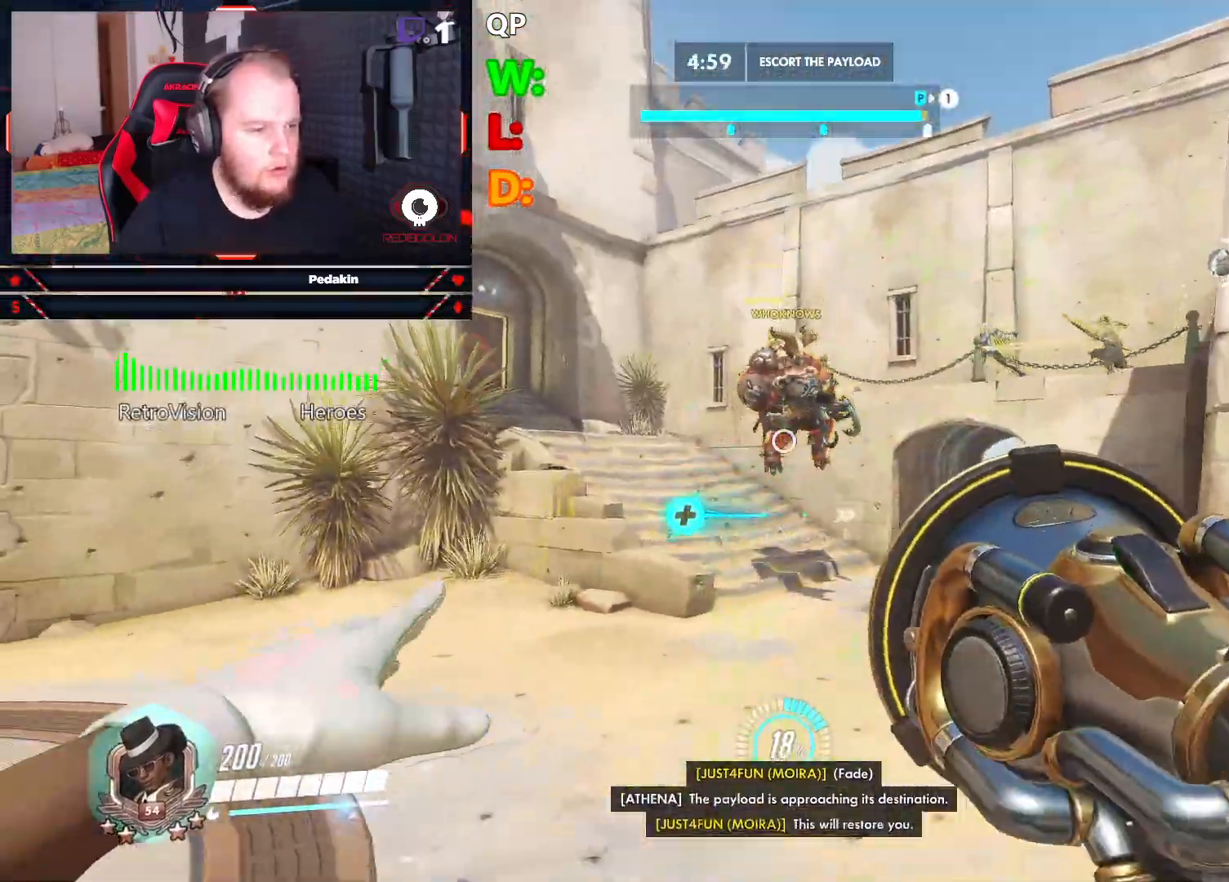
{"keys": ["a", "s", "space"], "mouse": ["left"], "events": [[83, "mouse_left", "down"], [229, "space", "down"], [354, "a", "down"], [354, "space", "up"], [417, "space", "down"]]}
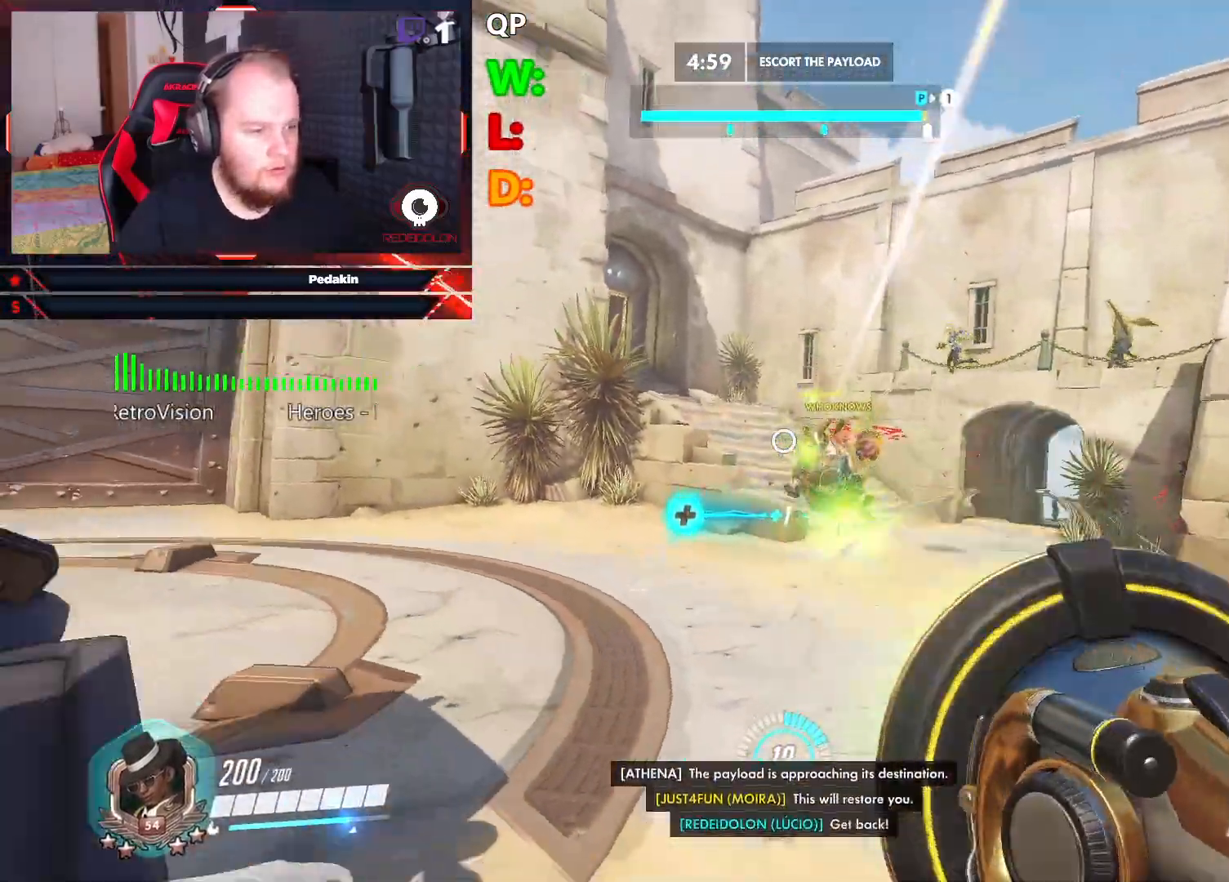
{"keys": ["a", "r", "s"], "mouse": [], "events": [[42, "space", "up"], [104, "space", "down"], [188, "space", "up"], [292, "space", "down"], [375, "mouse_left", "up"], [375, "space", "up"], [479, "r", "down"]]}
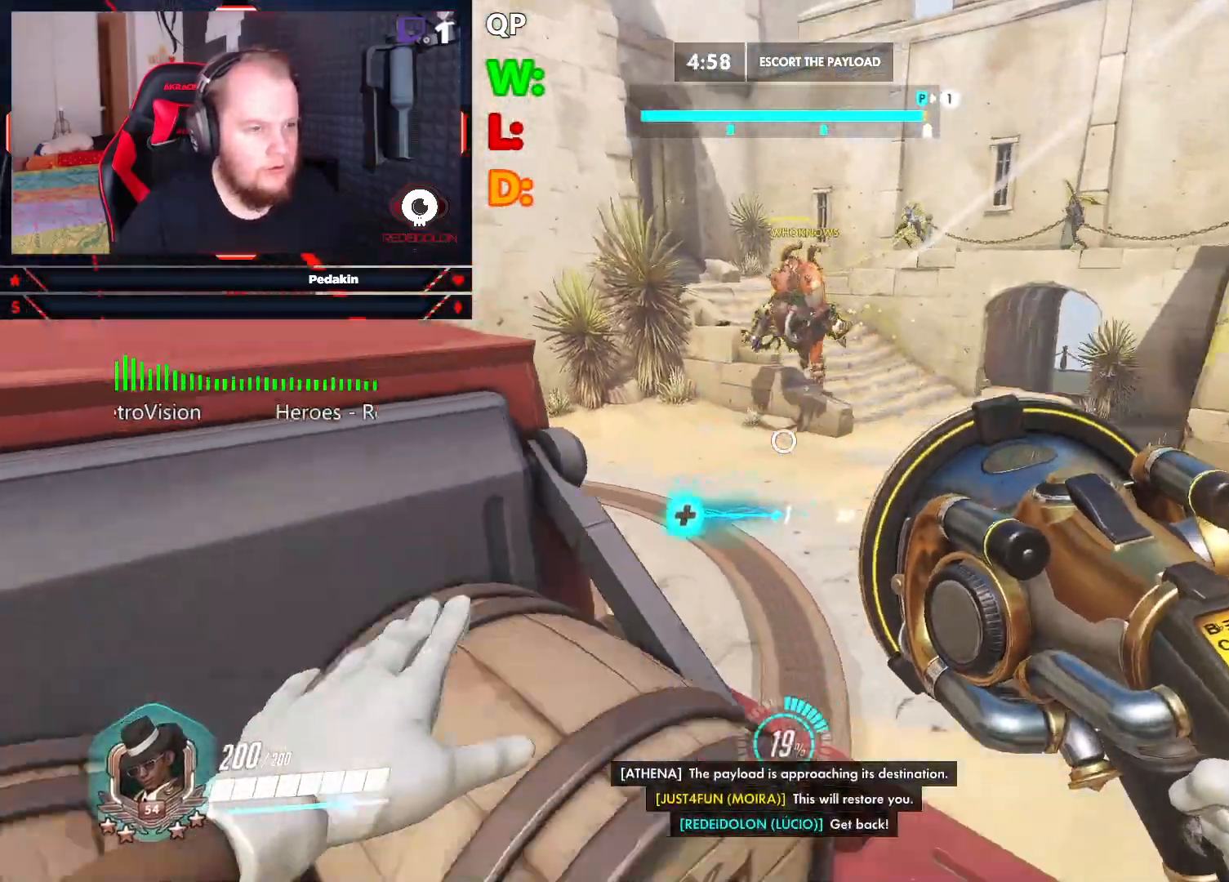
{"keys": ["space", "w"], "mouse": [], "events": [[21, "s", "up"], [62, "r", "up"], [104, "r", "down"], [208, "a", "up"], [208, "r", "up"], [250, "w", "down"], [438, "space", "down"]]}
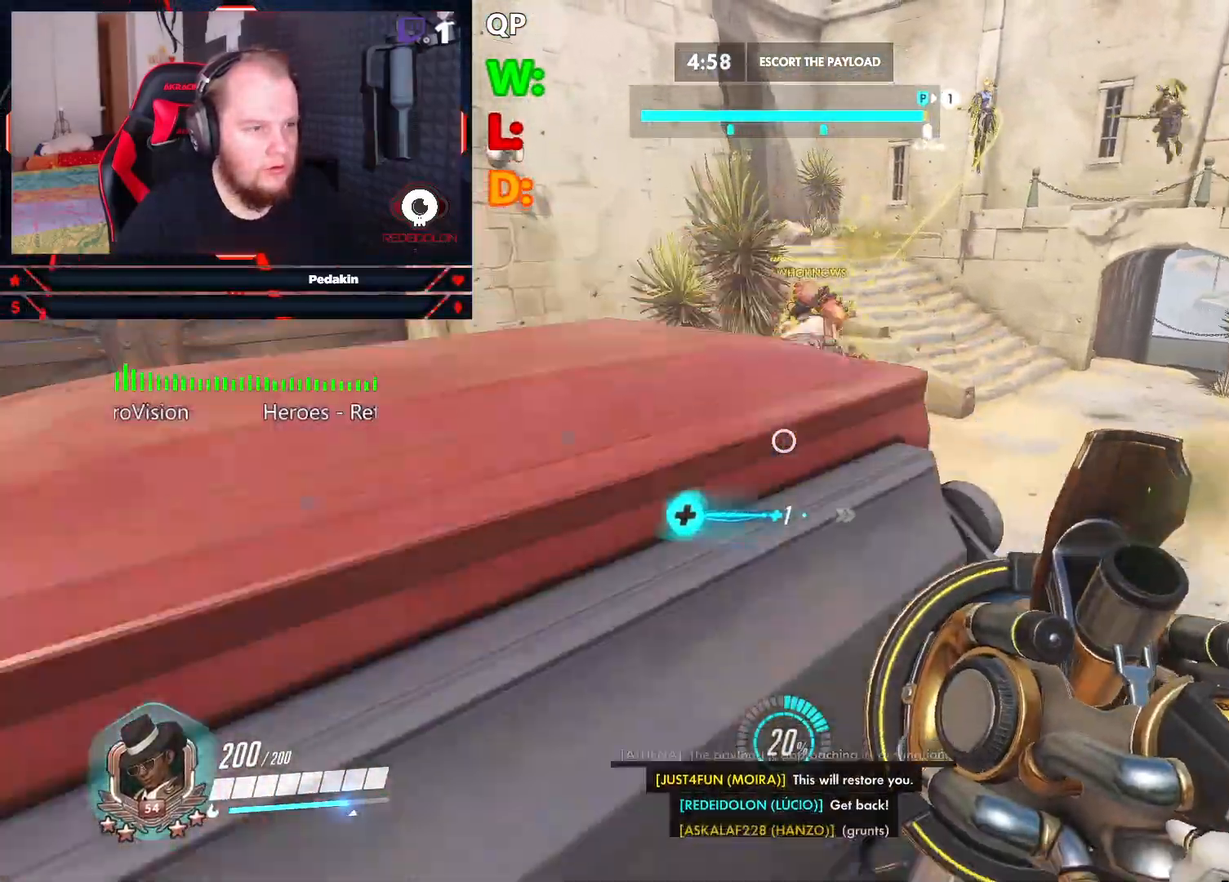
{"keys": ["d", "w"], "mouse": ["left"], "events": [[42, "a", "down"], [83, "space", "up"], [271, "w", "up"], [354, "a", "up"], [396, "mouse_left", "down"], [458, "w", "down"], [500, "d", "down"]]}
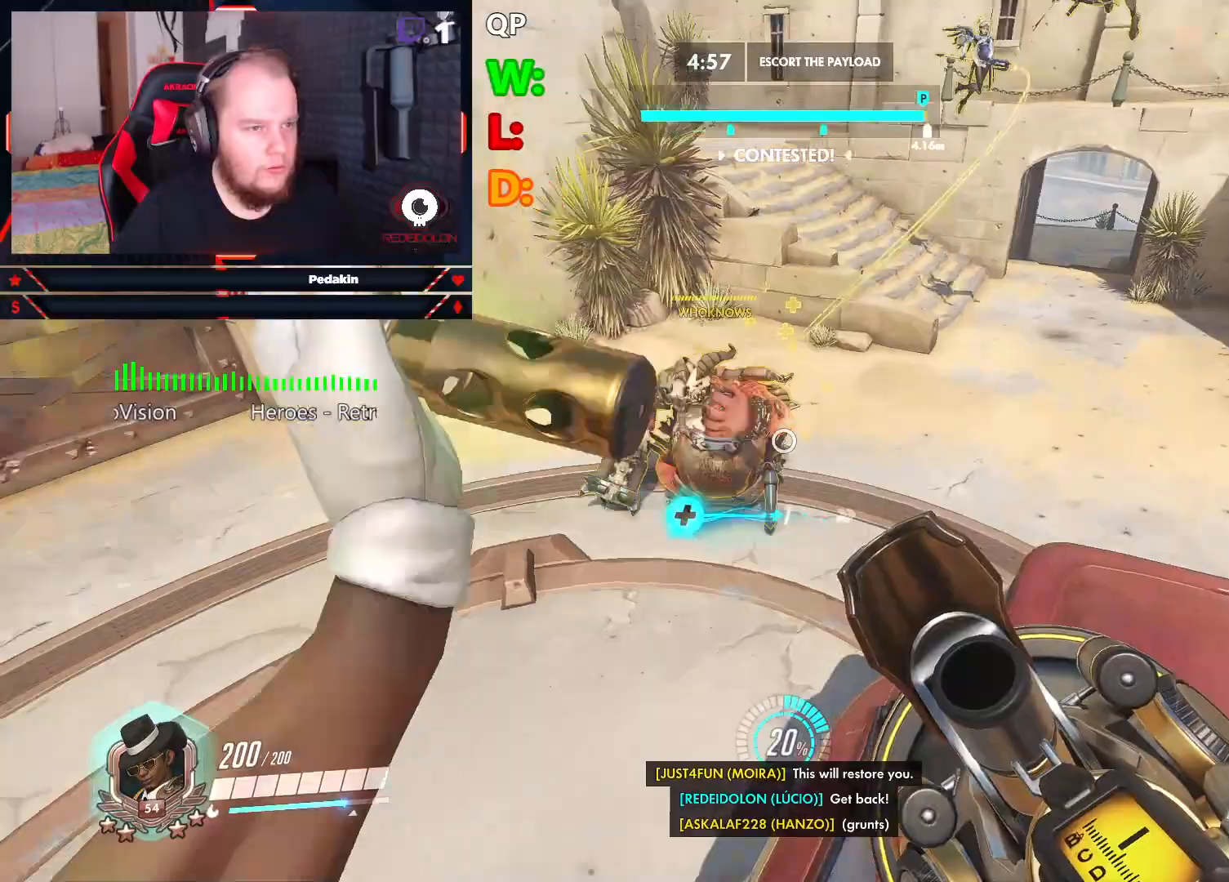
{"keys": ["d", "s", "space"], "mouse": ["left"], "events": [[42, "space", "down"], [42, "w", "up"], [188, "space", "up"], [229, "space", "down"], [375, "s", "down"], [375, "space", "up"], [417, "space", "down"]]}
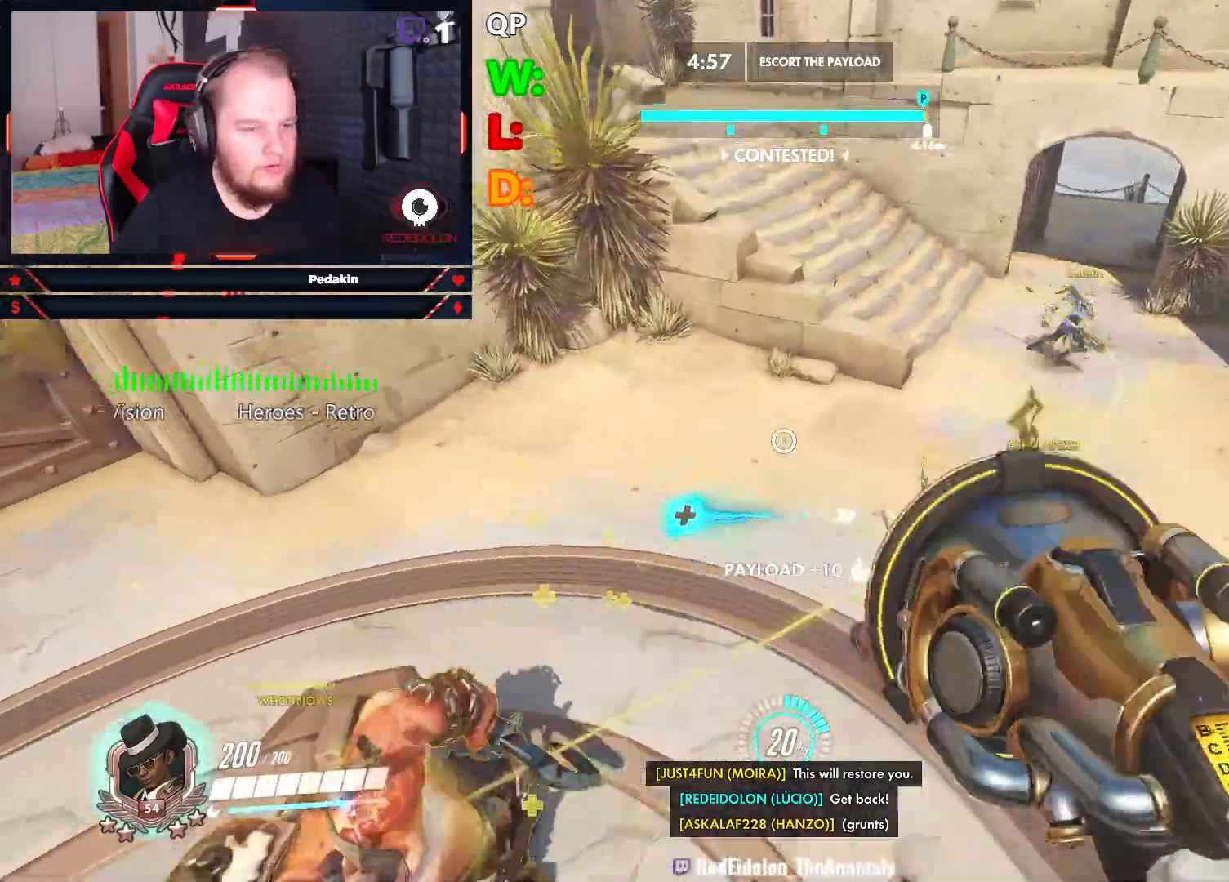
{"keys": ["d"], "mouse": ["left"], "events": [[250, "space", "up"], [292, "s", "up"]]}